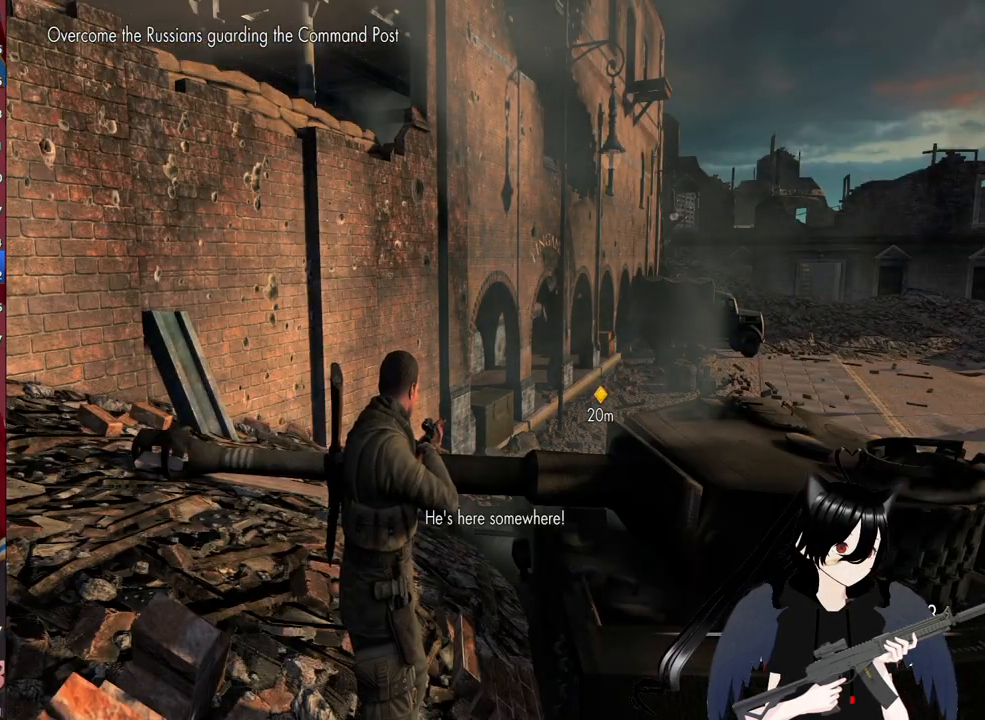
Gameplay with keyboard and mouse; each line is a JSON object with the keys and mouse buttons held at the frame after it. "events" lists presses ("down") and releases ("up") of "1", "2", "3", "4", "5", "a", "alt", "c", "caps_lock", "ctrl", "d", "e", "f", "g", "q", "r", "s", "shift", "space", "t", "tab", "v", "w", "x", "z", "mouse_left", "mouse_wheel" and "mouse_right" between this image and that frame as [ms after this image, input, new state], when the widget could be followed in between. "mouse_left", "mouse_wheel", "mouse_right" = the "left", "wheel", "right" buttons of the "mouse" list. No other keys are recorded. "wheel" means that the mouse wheel is clicked or scrolled. "mouse_move" is the direction in which the mouse moves at that frame (one of eight, or "still"), when it could be read.
{"keys": ["x"], "mouse": [], "mouse_move": "still", "events": [[80, "x", "up"], [400, "x", "down"]]}
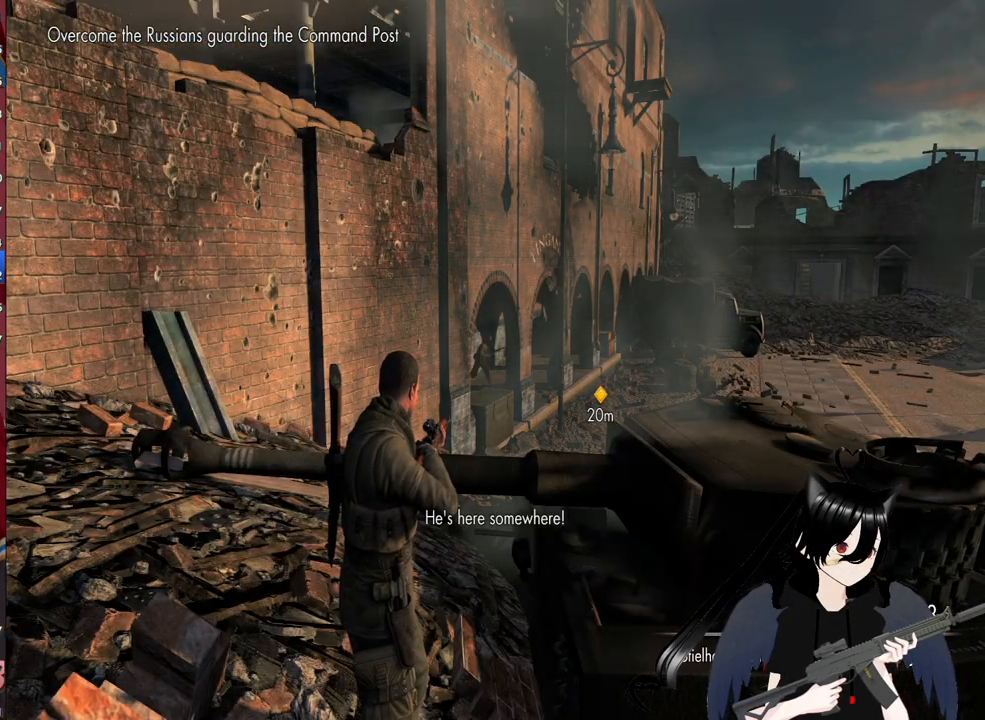
{"keys": [], "mouse": [], "mouse_move": "still", "events": [[40, "x", "up"], [240, "f", "down"], [380, "f", "up"]]}
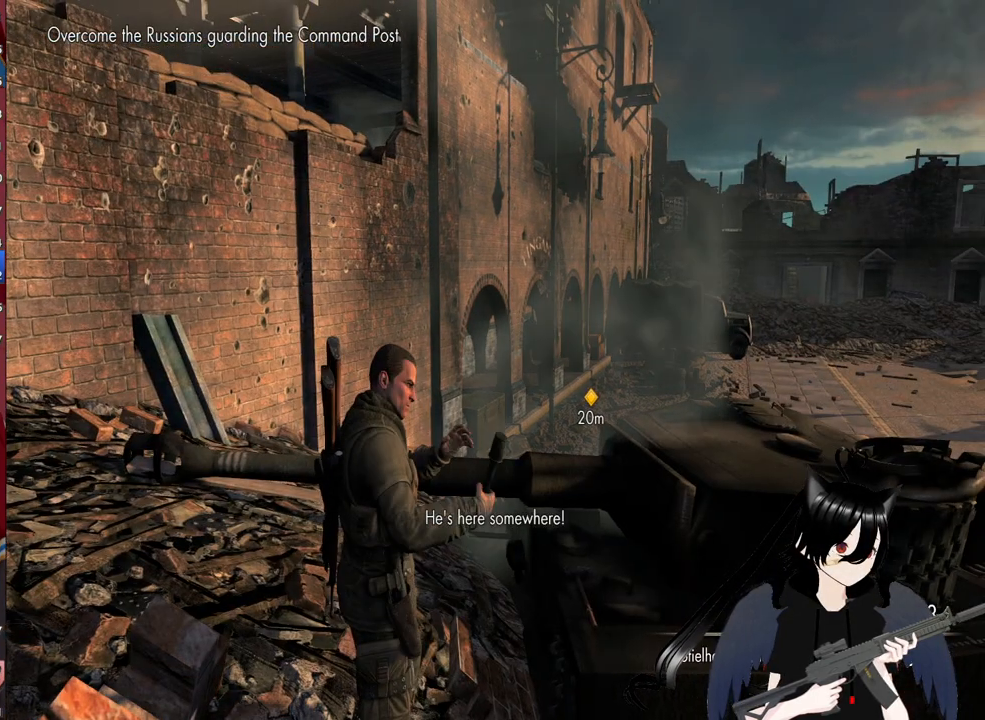
{"keys": ["s"], "mouse": [], "mouse_move": "still", "events": [[300, "s", "down"]]}
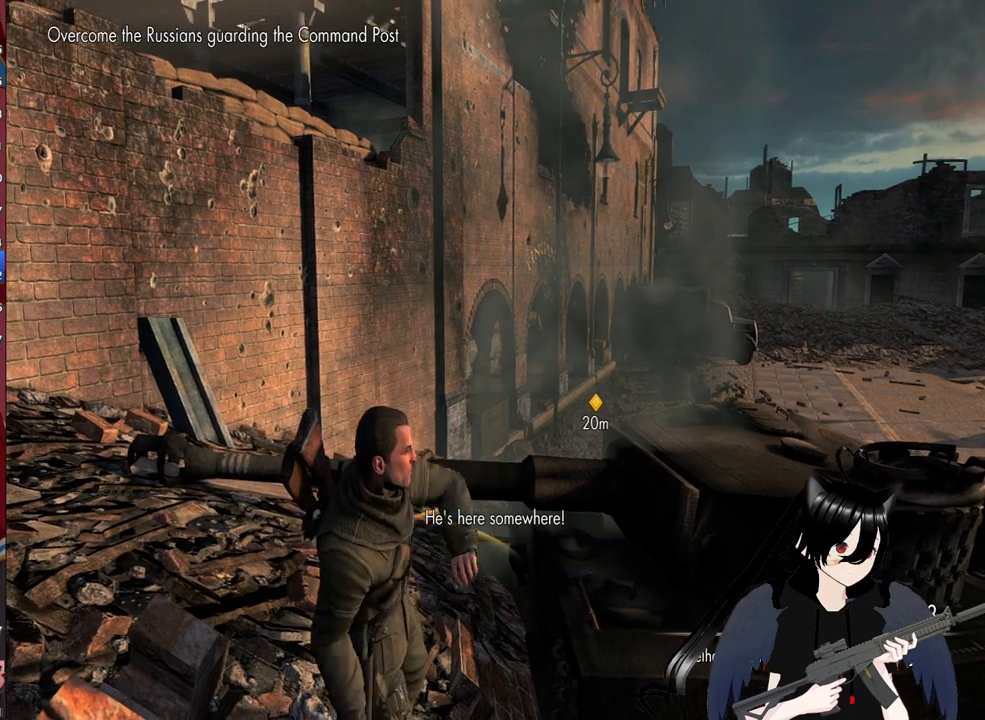
{"keys": ["d"], "mouse": [], "mouse_move": "still", "events": [[180, "d", "down"], [400, "s", "up"]]}
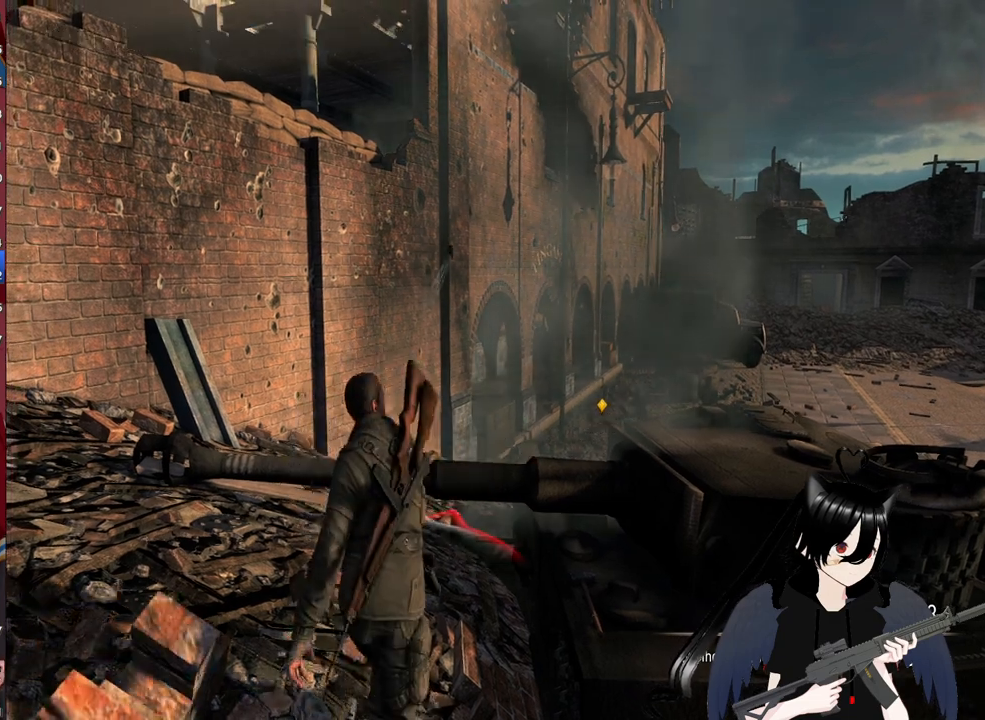
{"keys": ["d"], "mouse": [], "mouse_move": "still", "events": []}
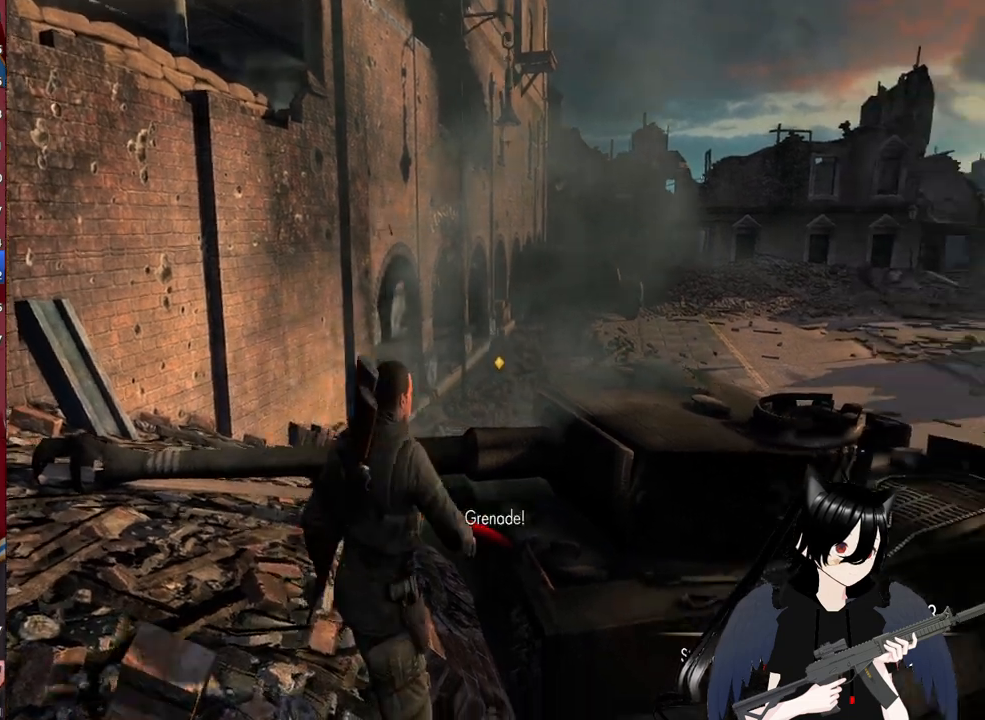
{"keys": ["d", "s"], "mouse": [], "mouse_move": "still", "events": [[20, "s", "down"]]}
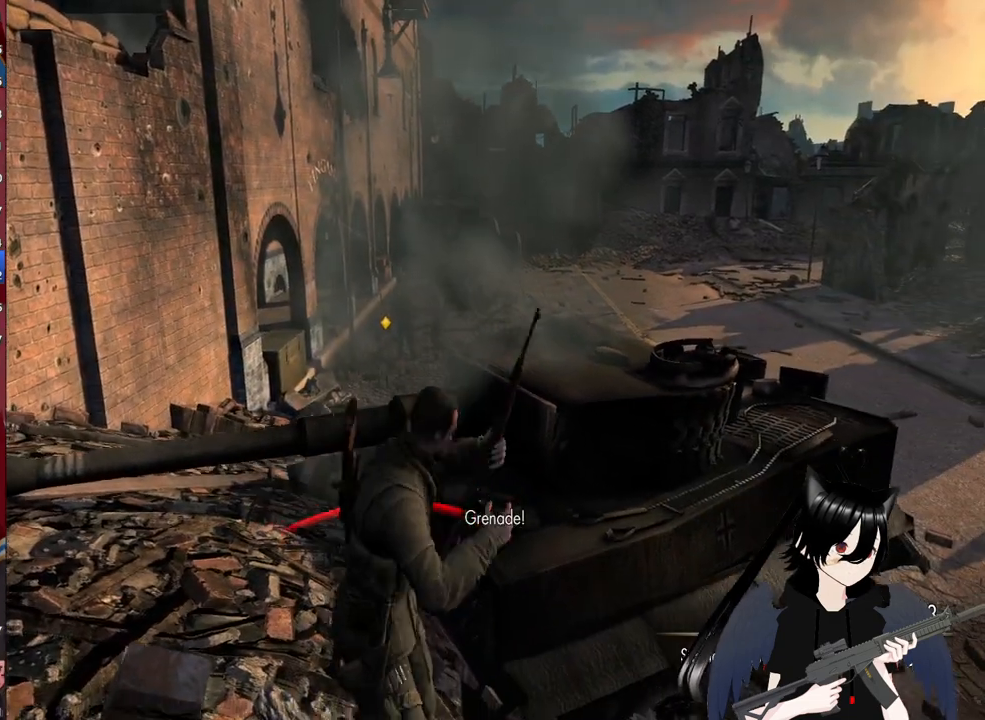
{"keys": ["d"], "mouse": [], "mouse_move": "still", "events": [[40, "s", "up"], [260, "2", "down"], [360, "2", "up"]]}
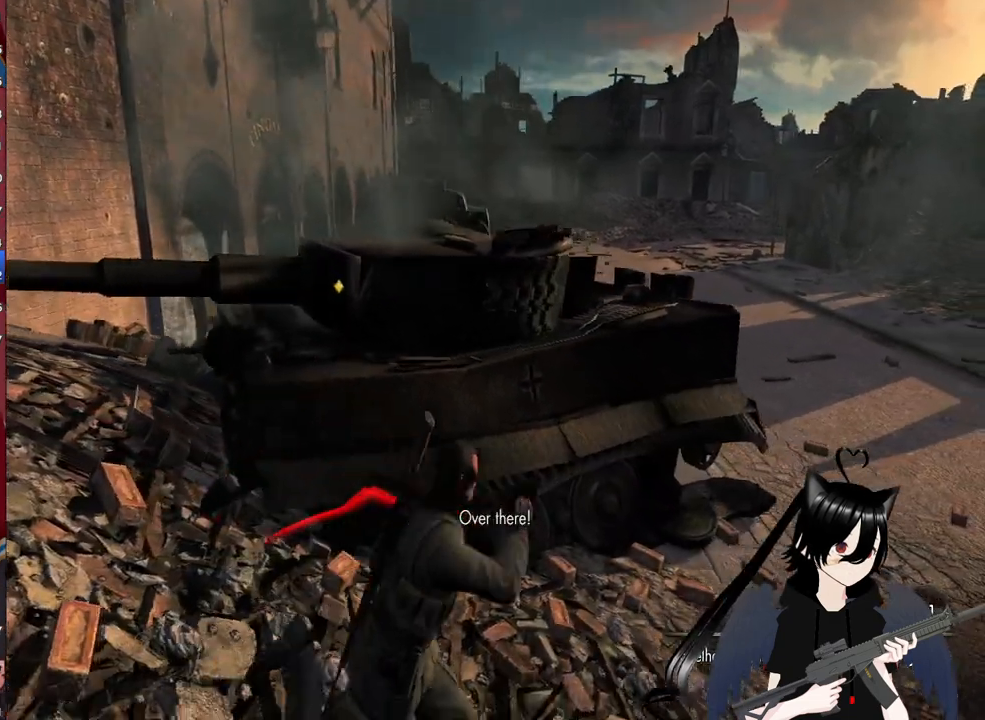
{"keys": ["d"], "mouse": [], "mouse_move": "up-left", "events": [[140, "w", "down"], [320, "w", "up"]]}
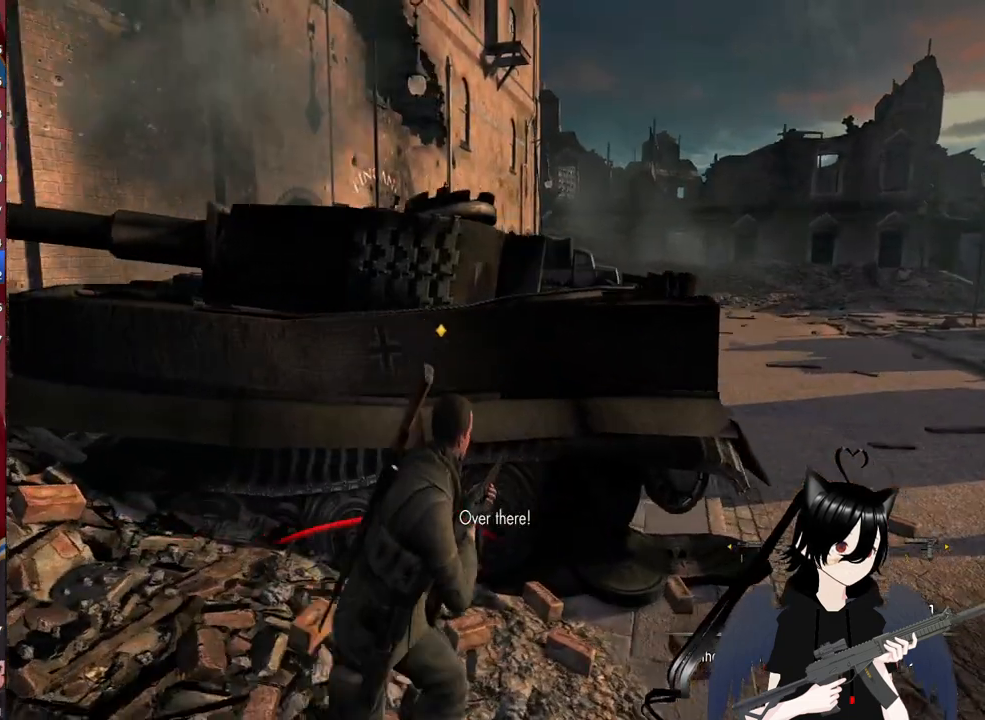
{"keys": ["d"], "mouse": [], "mouse_move": "still", "events": []}
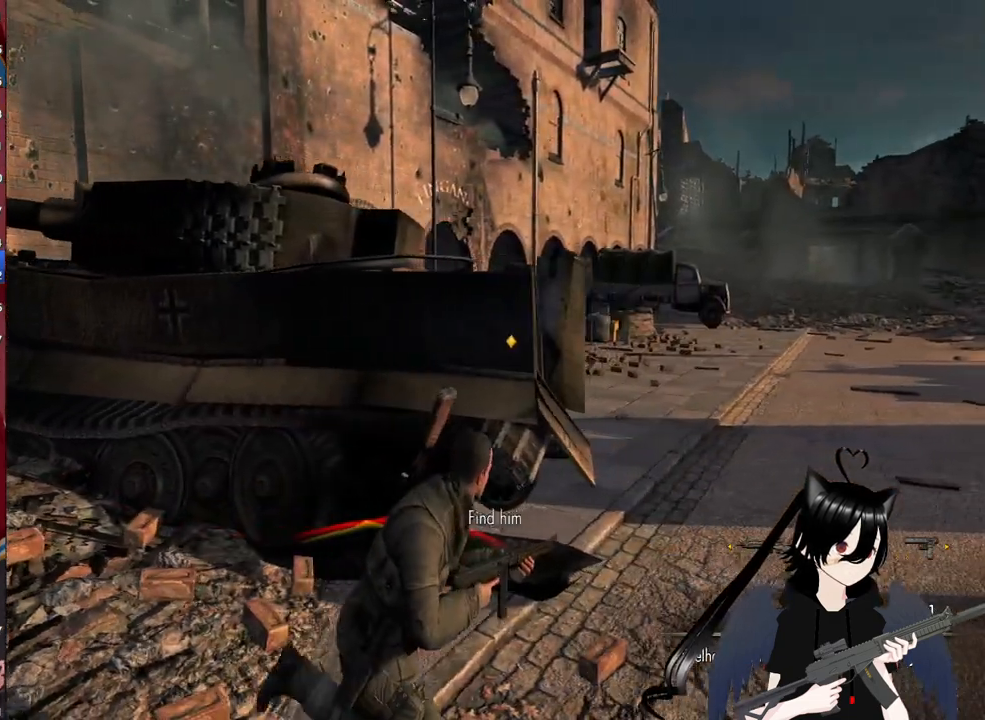
{"keys": [], "mouse": ["right"], "mouse_move": "still", "events": [[300, "c", "down"], [300, "mouse_right", "down"], [400, "c", "up"], [460, "d", "up"]]}
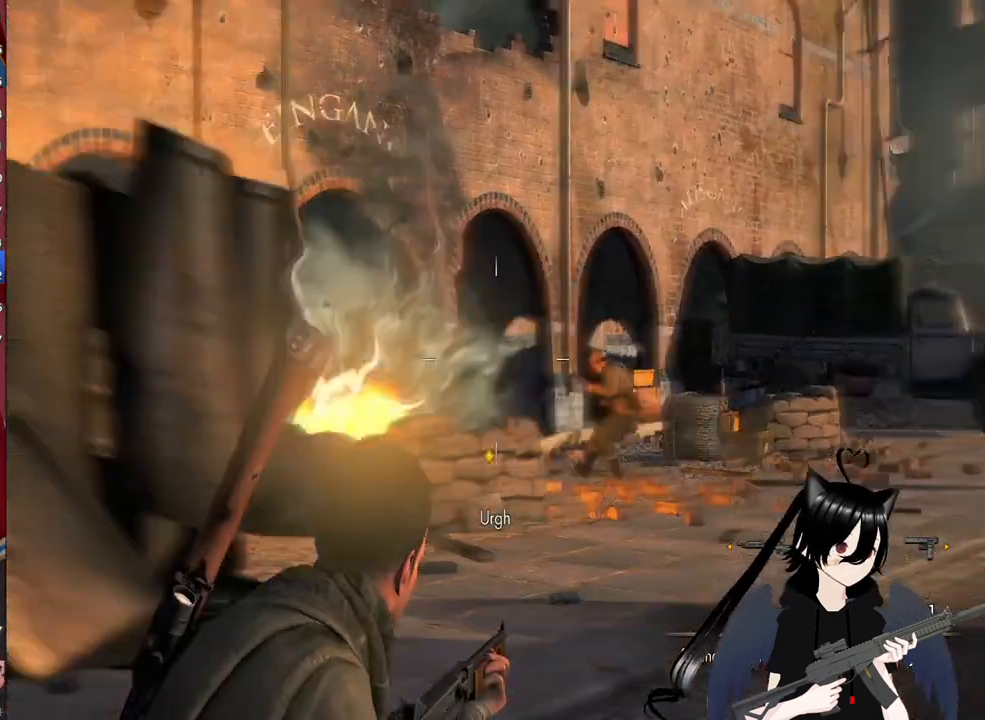
{"keys": [], "mouse": ["right"], "mouse_move": "still", "events": [[300, "a", "down"], [420, "a", "up"]]}
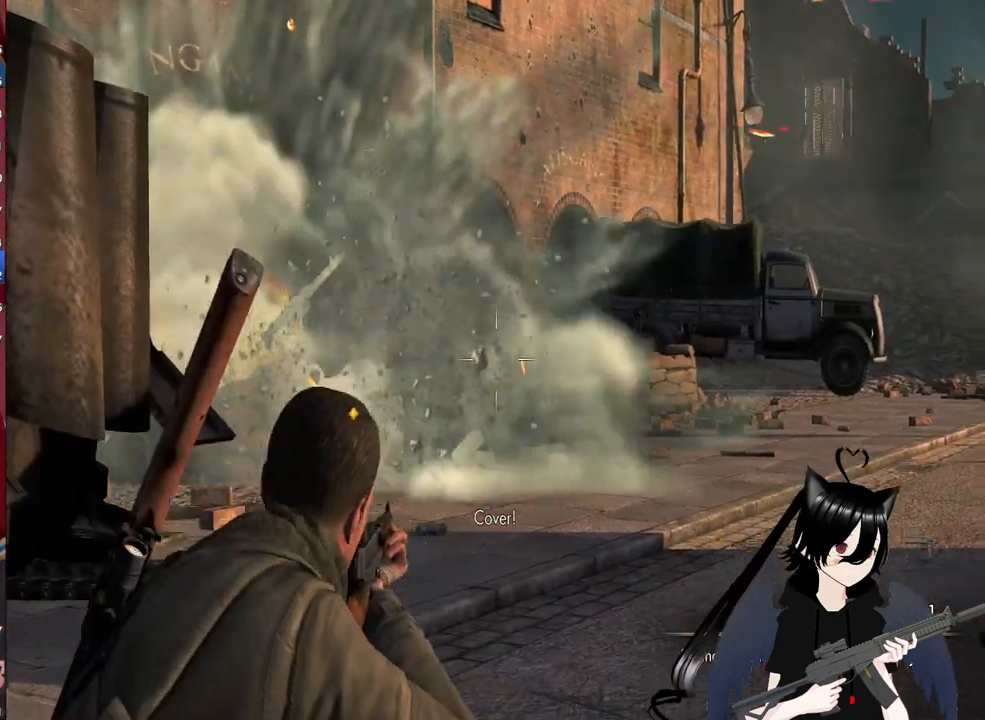
{"keys": [], "mouse": ["right"], "mouse_move": "still", "events": [[160, "mouse_left", "down"], [440, "mouse_left", "up"]]}
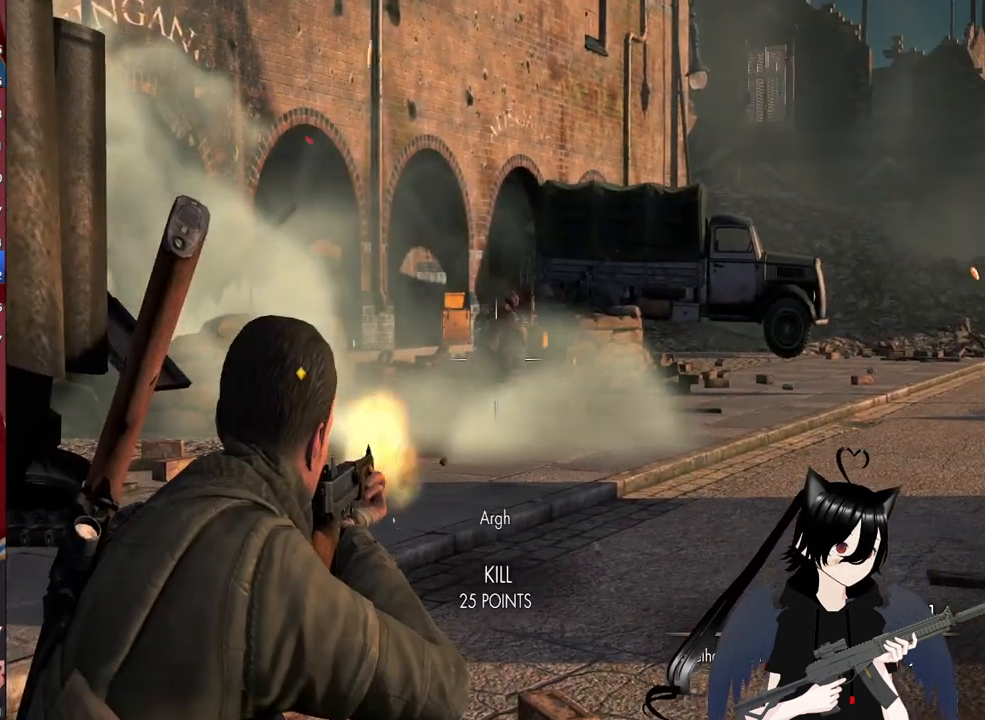
{"keys": ["a"], "mouse": ["left", "right"], "mouse_move": "still", "events": [[320, "mouse_left", "down"], [400, "a", "down"]]}
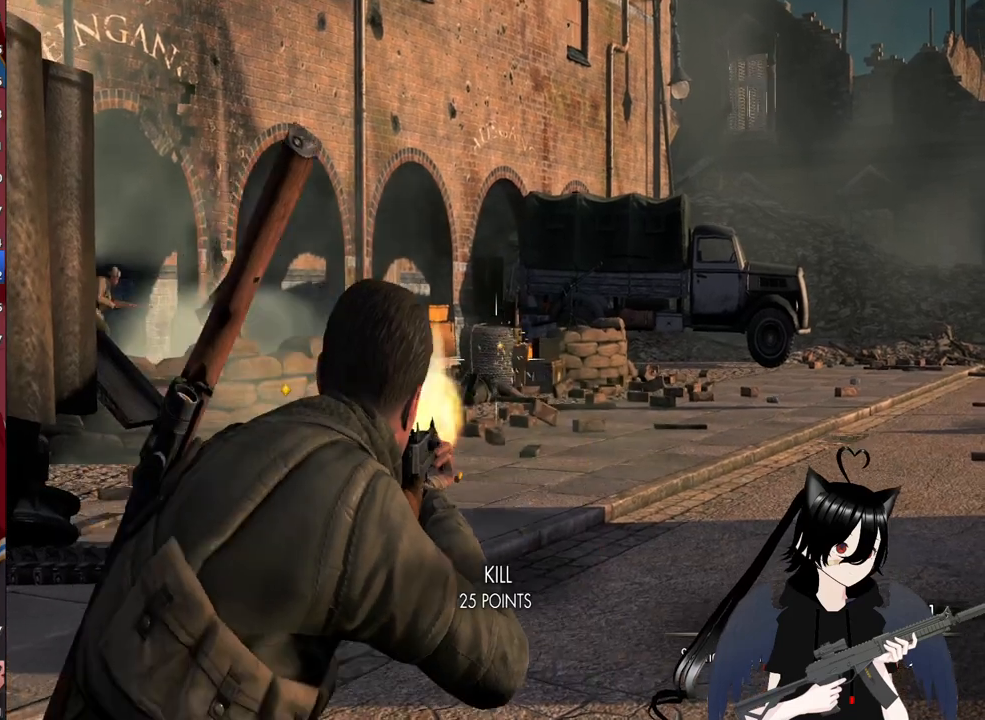
{"keys": ["a"], "mouse": ["left", "right"], "mouse_move": "still", "events": [[40, "mouse_left", "up"], [320, "mouse_left", "down"]]}
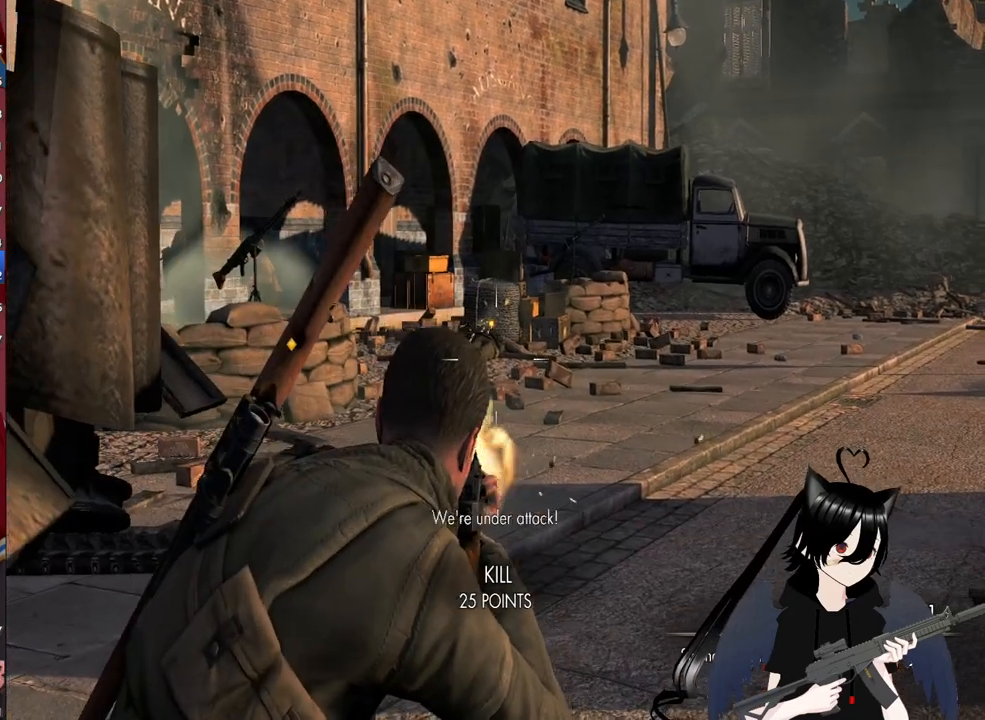
{"keys": ["d"], "mouse": ["right"], "mouse_move": "still", "events": [[20, "mouse_left", "up"], [60, "a", "up"], [340, "d", "down"]]}
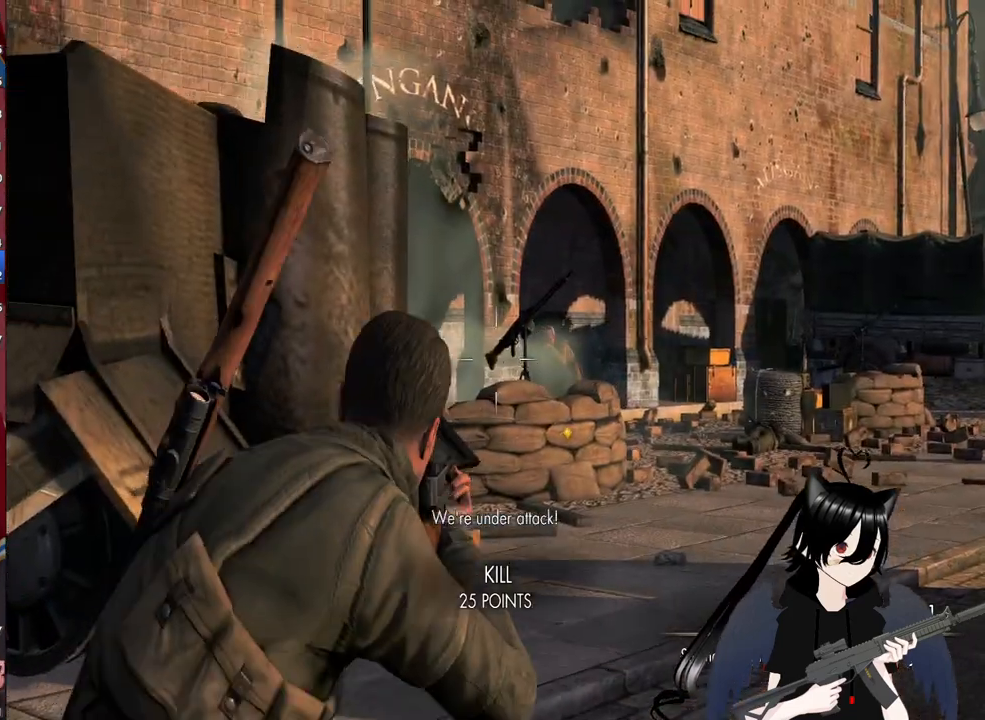
{"keys": [], "mouse": ["left", "right"], "mouse_move": "right", "events": [[80, "d", "up"], [460, "mouse_left", "down"]]}
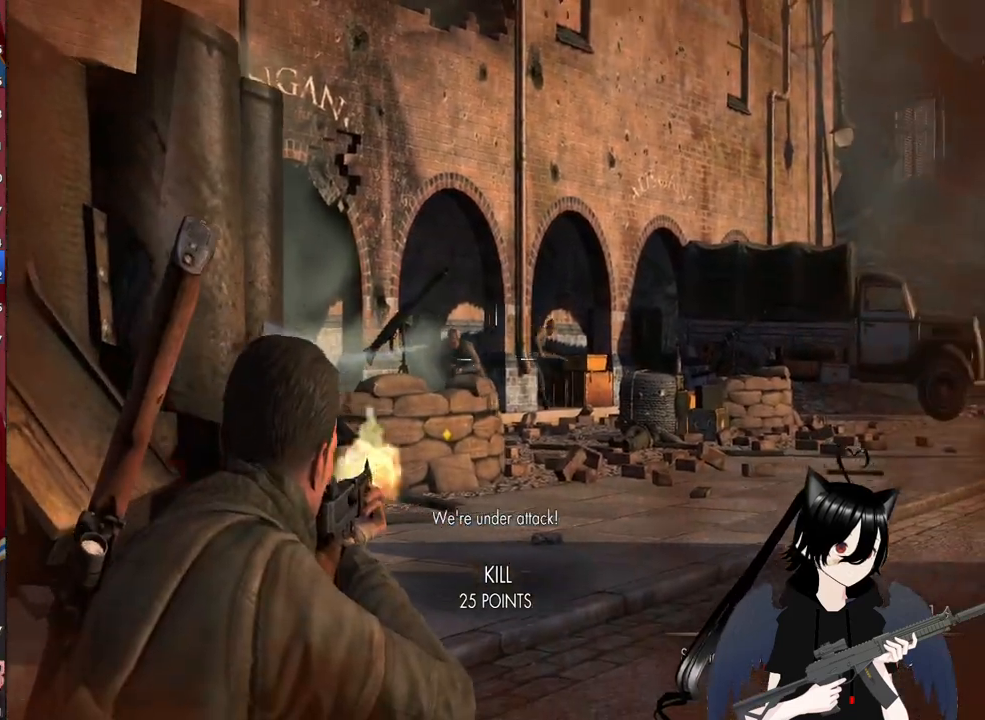
{"keys": ["a"], "mouse": ["left", "right"], "mouse_move": "still", "events": [[180, "mouse_left", "up"], [240, "a", "down"], [420, "mouse_left", "down"]]}
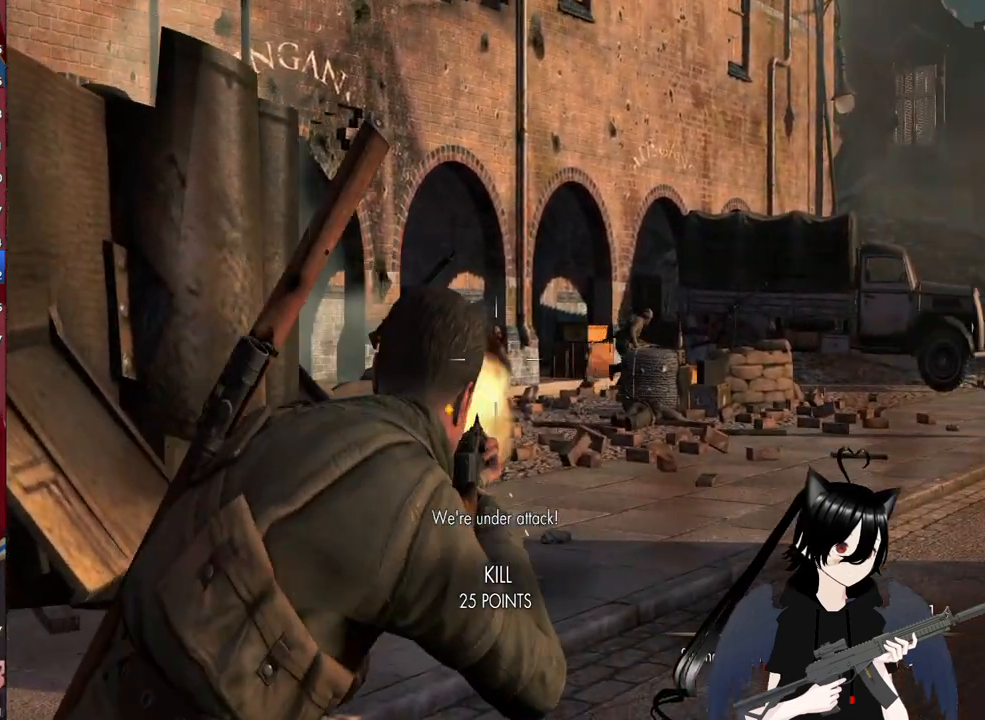
{"keys": [], "mouse": [], "mouse_move": "still", "events": [[120, "c", "down"], [120, "mouse_left", "up"], [240, "c", "up"], [340, "mouse_right", "up"], [440, "a", "up"]]}
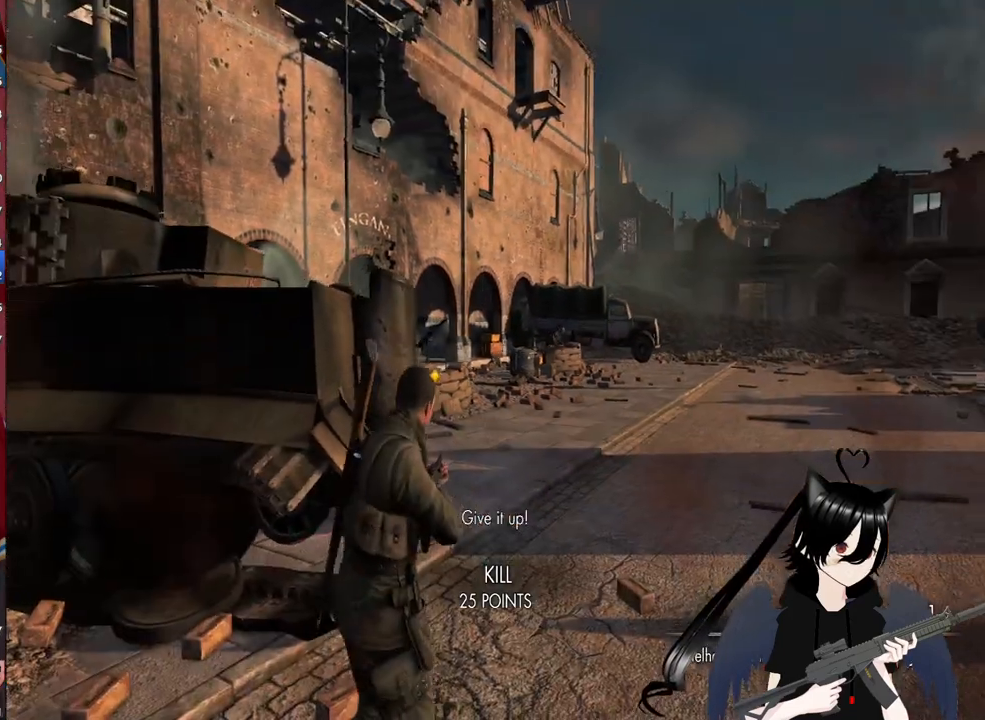
{"keys": ["a"], "mouse": [], "mouse_move": "still", "events": [[220, "1", "down"], [320, "1", "up"], [500, "a", "down"]]}
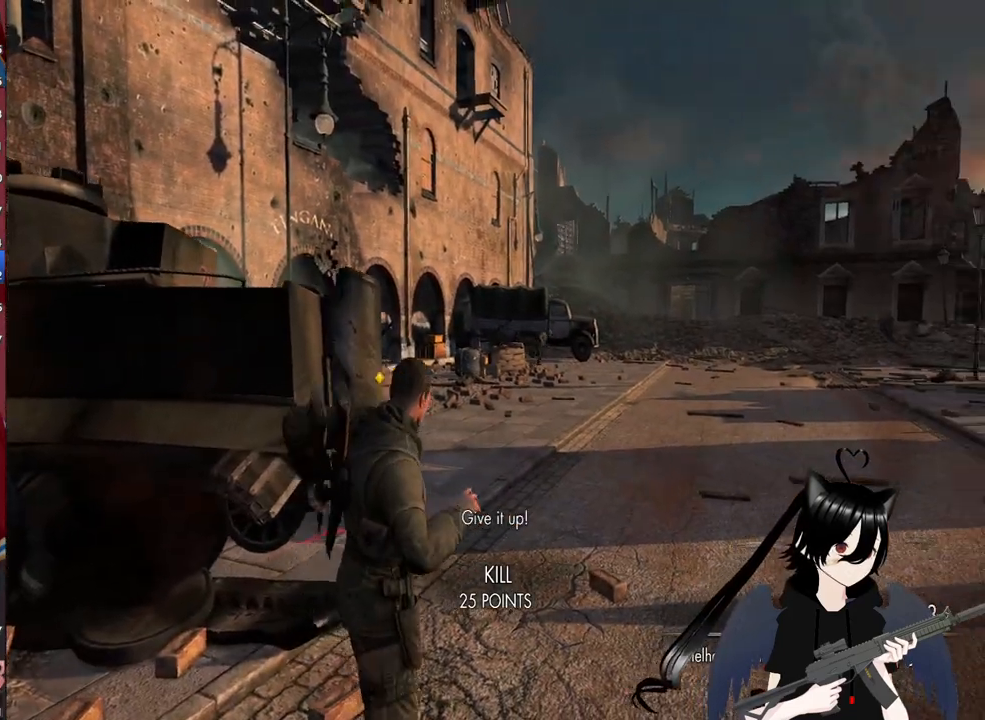
{"keys": [], "mouse": ["right"], "mouse_move": "right", "events": [[40, "mouse_right", "down"], [320, "a", "up"]]}
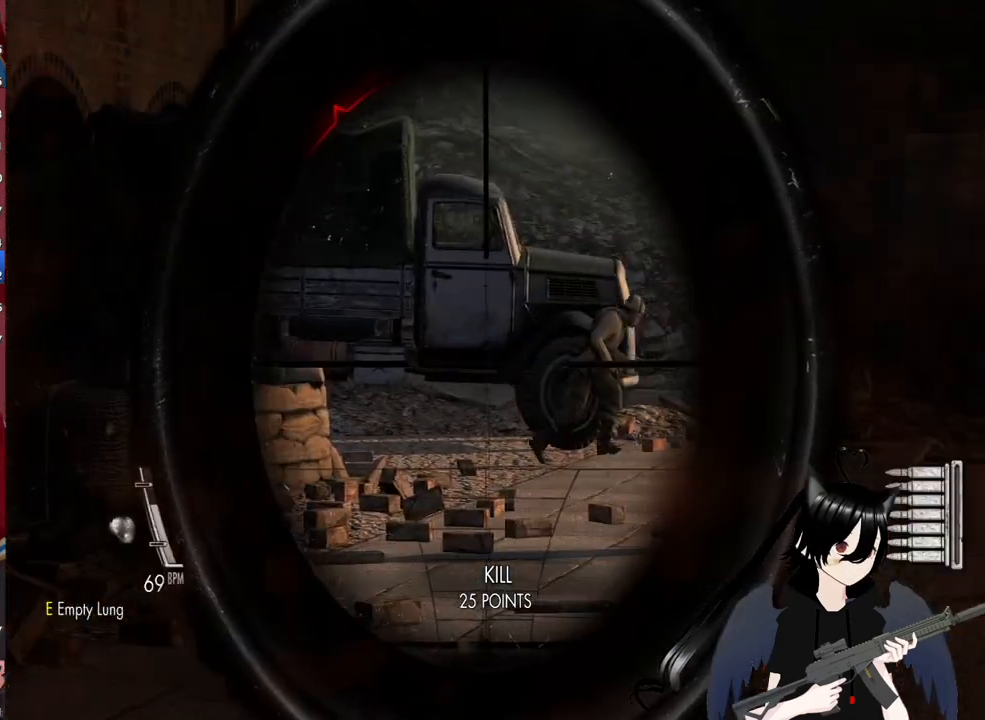
{"keys": [], "mouse": ["right"], "mouse_move": "right", "events": []}
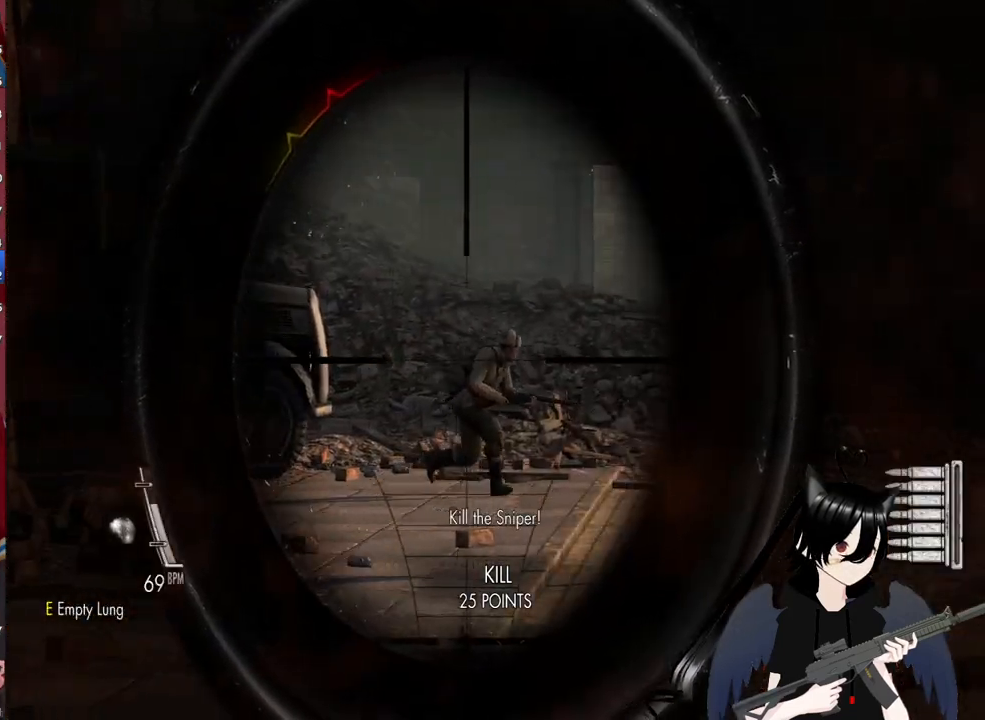
{"keys": [], "mouse": ["right"], "mouse_move": "still", "events": [[80, "mouse_left", "down"], [140, "a", "down"], [220, "mouse_left", "up"], [360, "a", "up"]]}
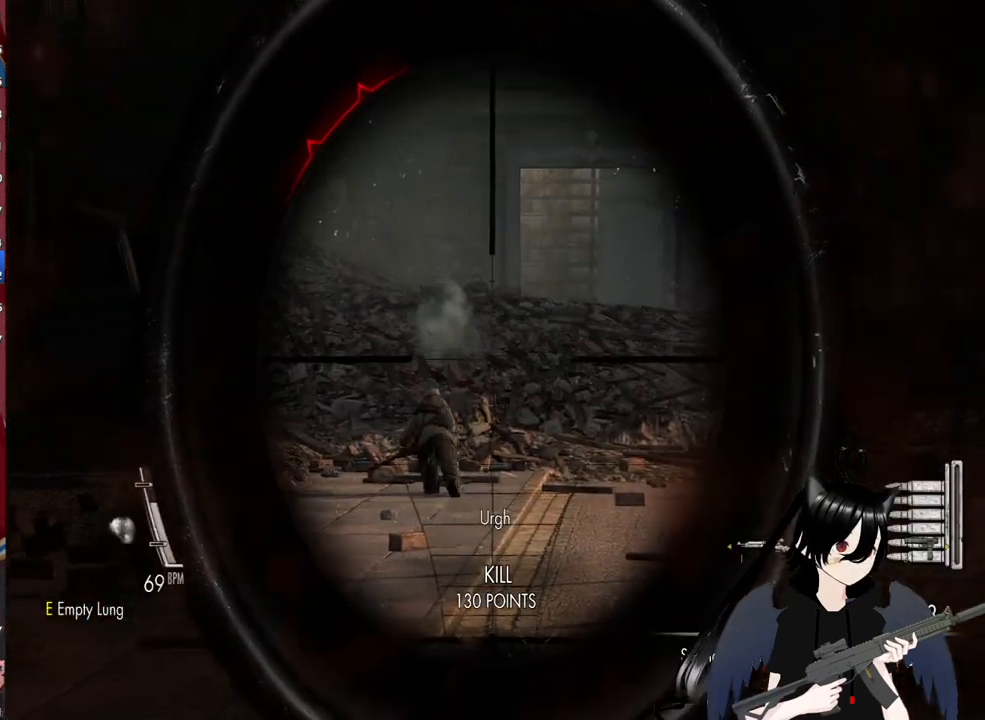
{"keys": ["a"], "mouse": [], "mouse_move": "still", "events": [[200, "mouse_right", "up"], [240, "a", "down"]]}
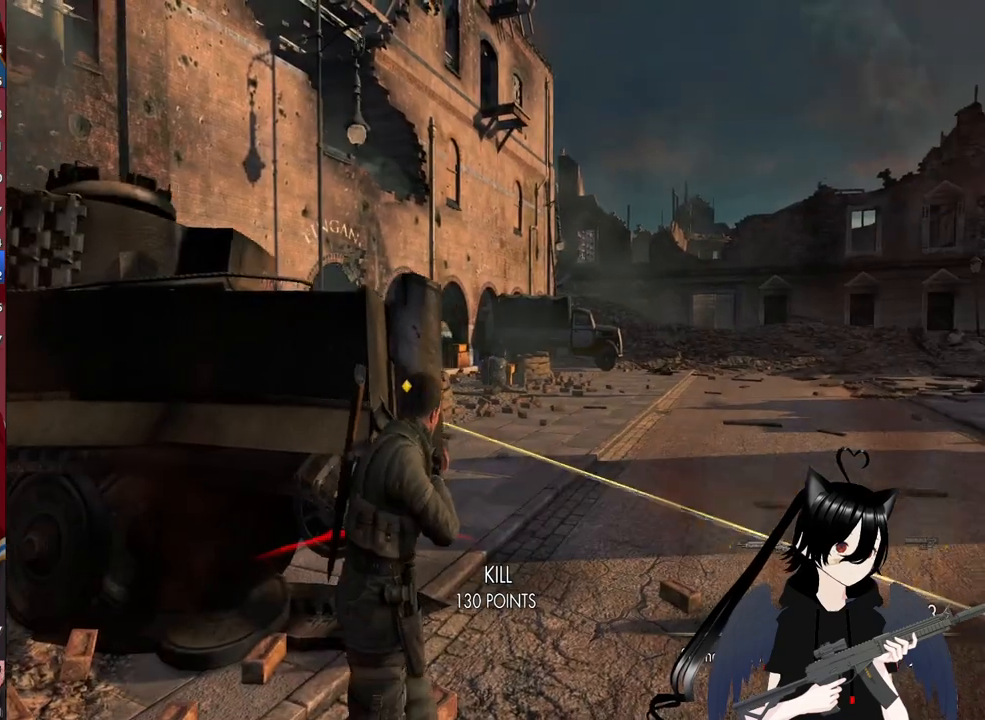
{"keys": ["d"], "mouse": ["right"], "mouse_move": "still", "events": [[20, "a", "up"], [120, "d", "down"], [500, "mouse_right", "down"]]}
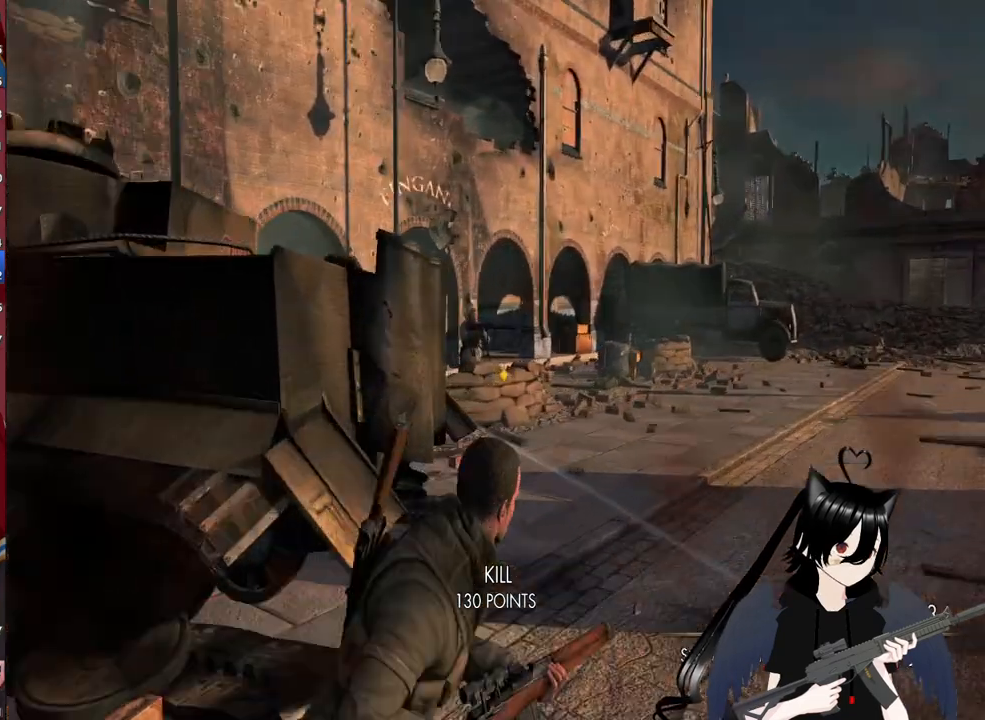
{"keys": [], "mouse": ["right"], "mouse_move": "left", "events": [[40, "d", "up"]]}
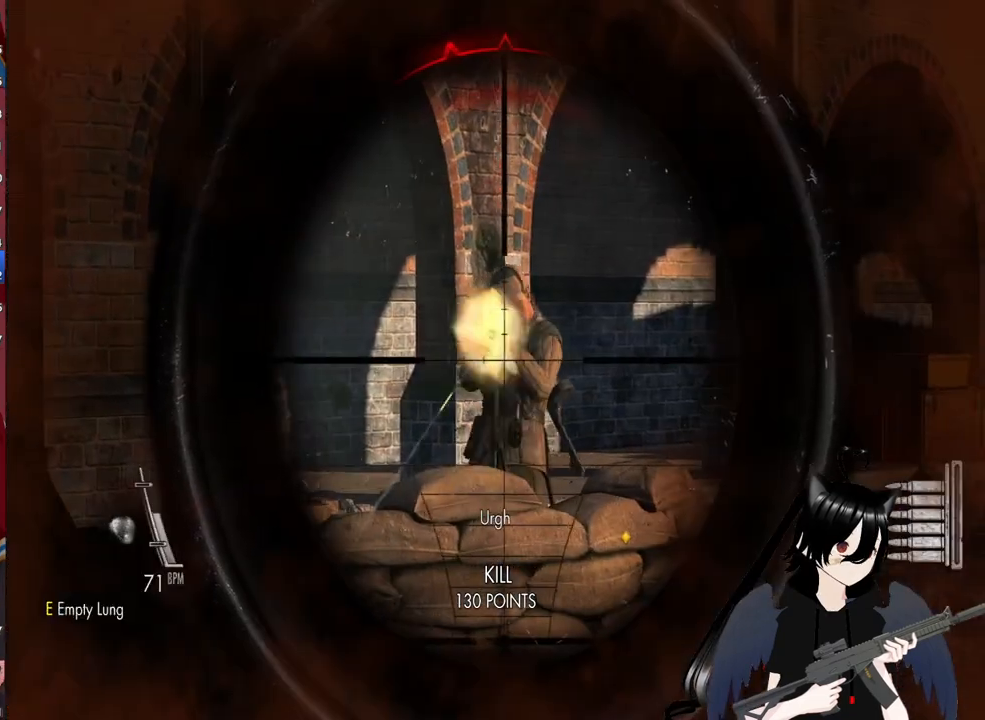
{"keys": ["a"], "mouse": ["right"], "mouse_move": "still", "events": [[60, "a", "down"], [100, "mouse_left", "down"], [240, "mouse_left", "up"]]}
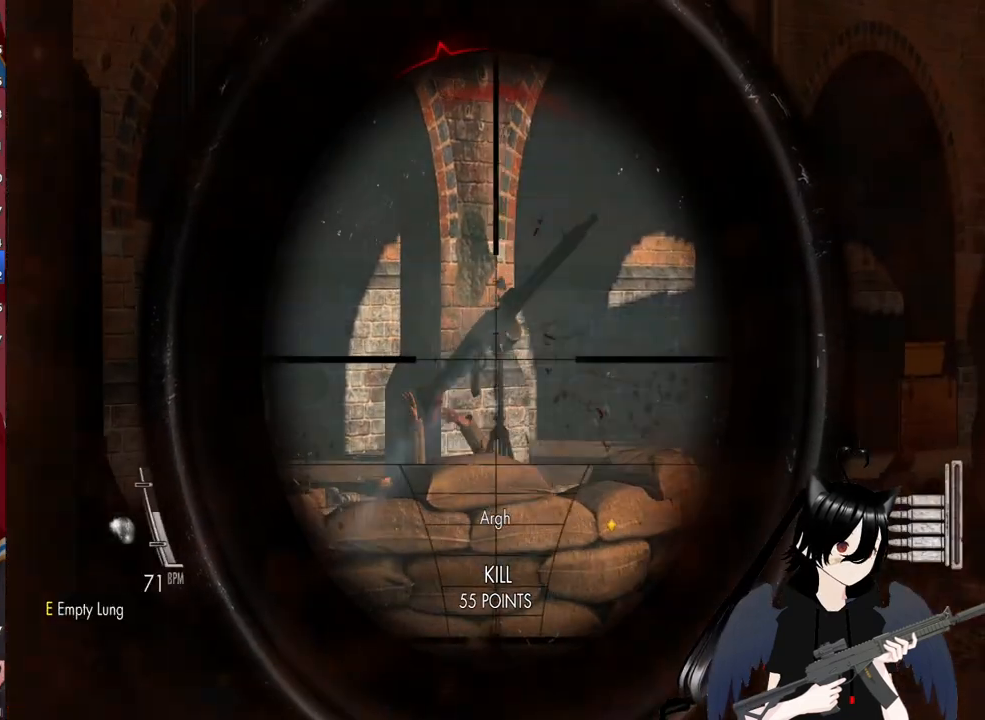
{"keys": ["d"], "mouse": ["right"], "mouse_move": "left", "events": [[60, "a", "up"], [160, "d", "down"]]}
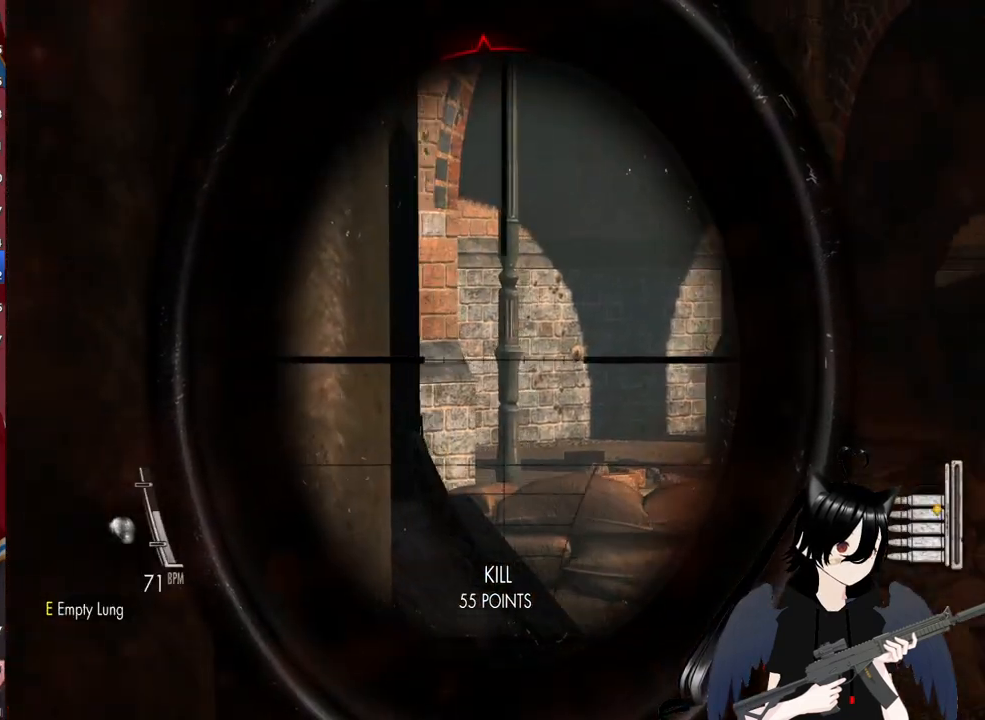
{"keys": ["d"], "mouse": ["right"], "mouse_move": "left", "events": []}
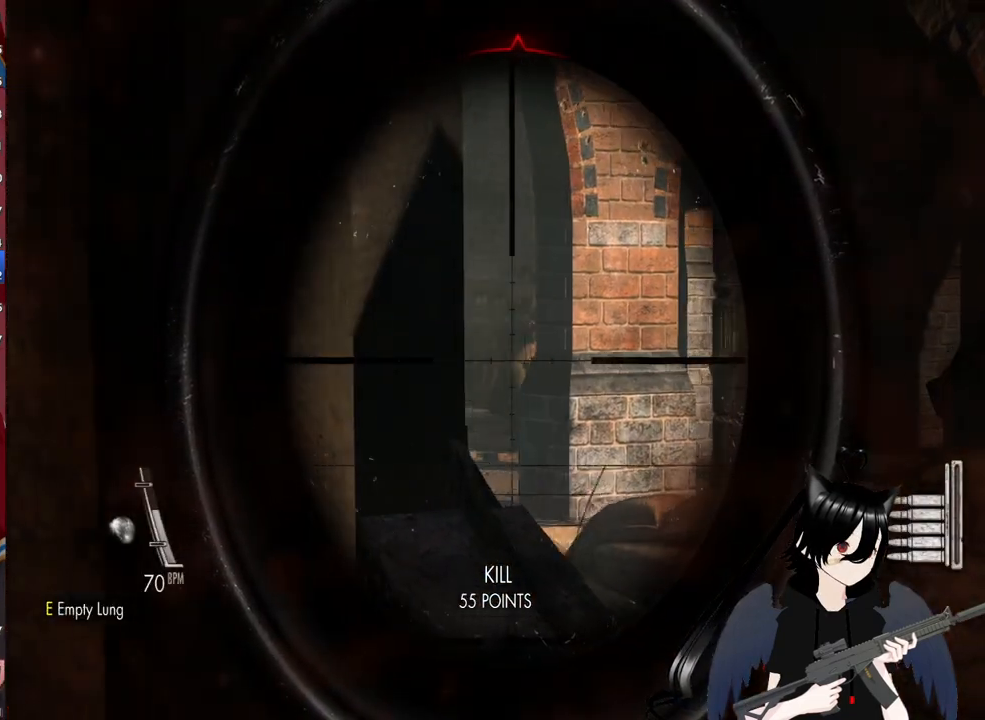
{"keys": [], "mouse": ["right"], "mouse_move": "still", "events": [[240, "d", "up"], [280, "a", "down"], [480, "a", "up"]]}
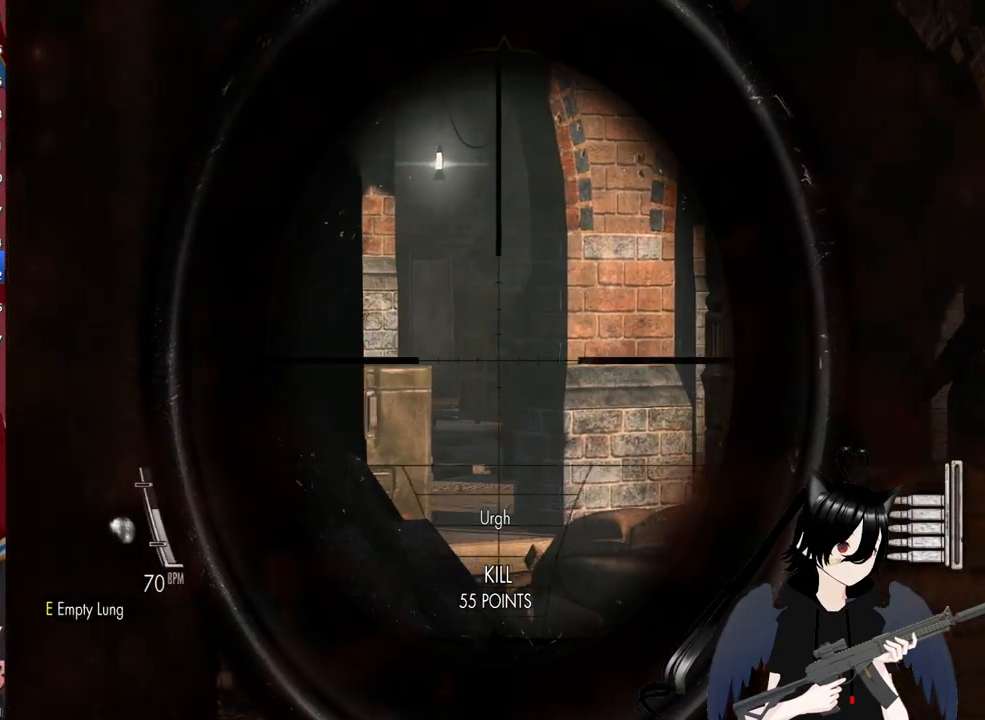
{"keys": ["a"], "mouse": ["right"], "mouse_move": "still", "events": [[300, "a", "down"], [300, "mouse_left", "down"], [440, "mouse_left", "up"]]}